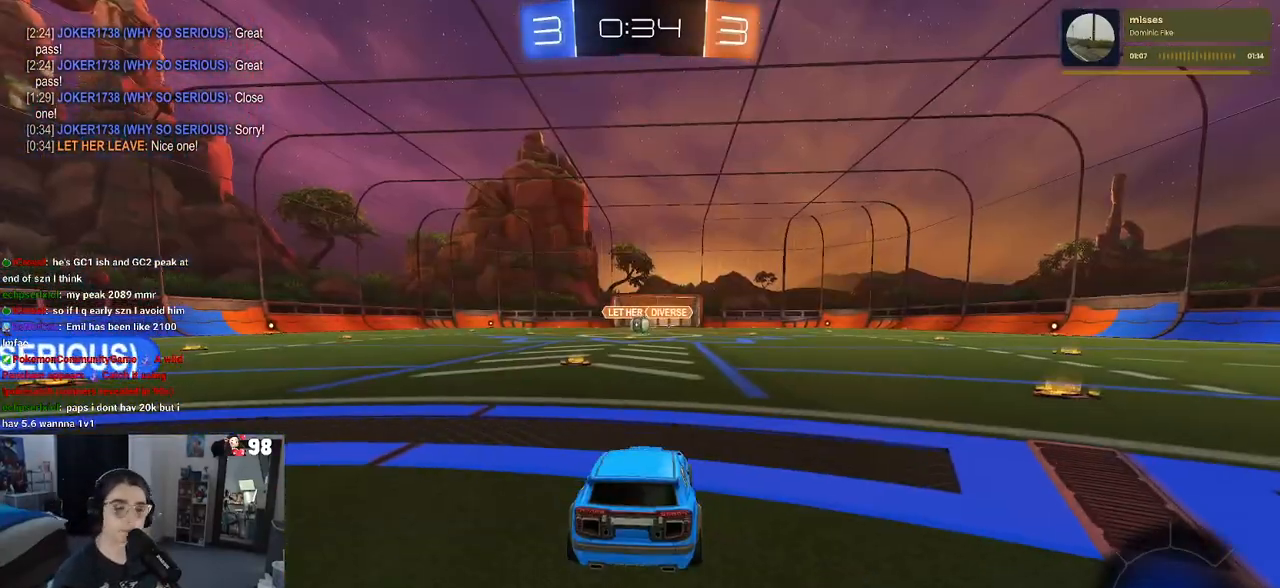
Gameplay with a controller (PlayStation layout); each line is a JSON object with the inputs held at the frame after it. "events" lists button and stick changes between this image and that frame as [ms after this image, input, new state], when the widget could be followed in between.
{"buttons": [], "left_stick": "center", "right_stick": "center", "events": []}
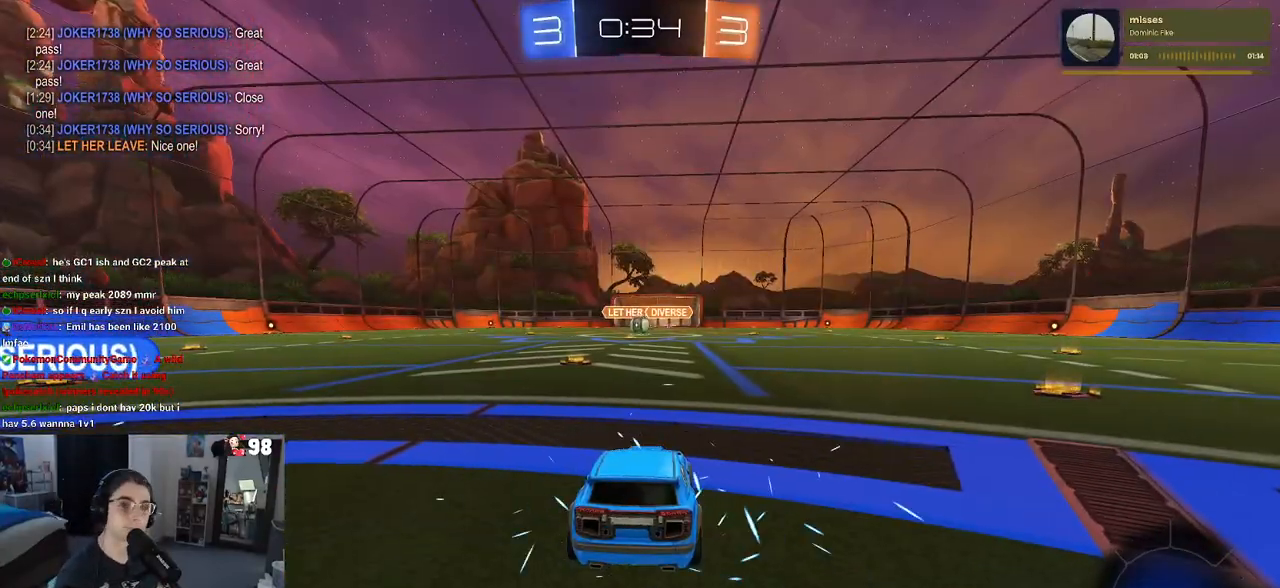
{"buttons": [], "left_stick": "center", "right_stick": "center", "events": []}
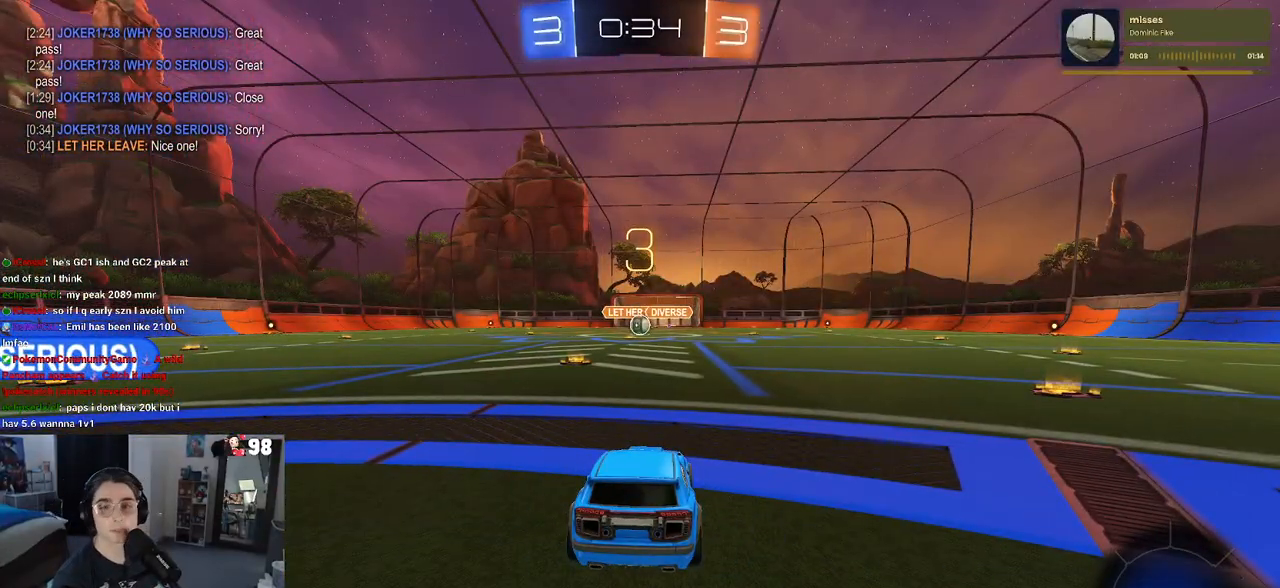
{"buttons": [], "left_stick": "center", "right_stick": "center", "events": []}
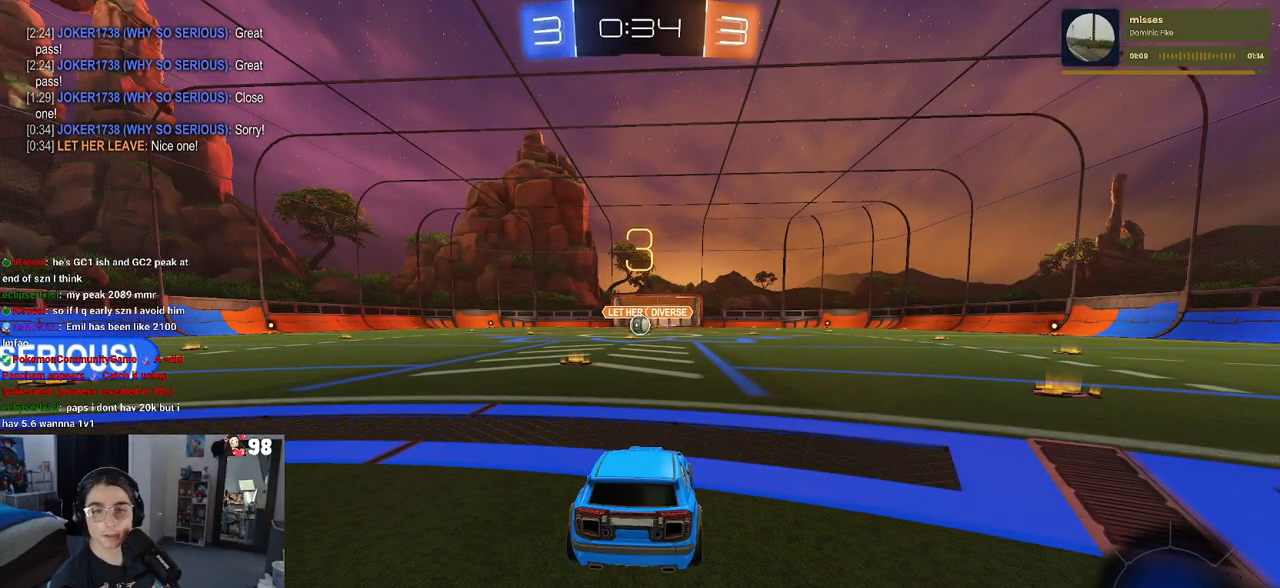
{"buttons": [], "left_stick": "center", "right_stick": "center", "events": []}
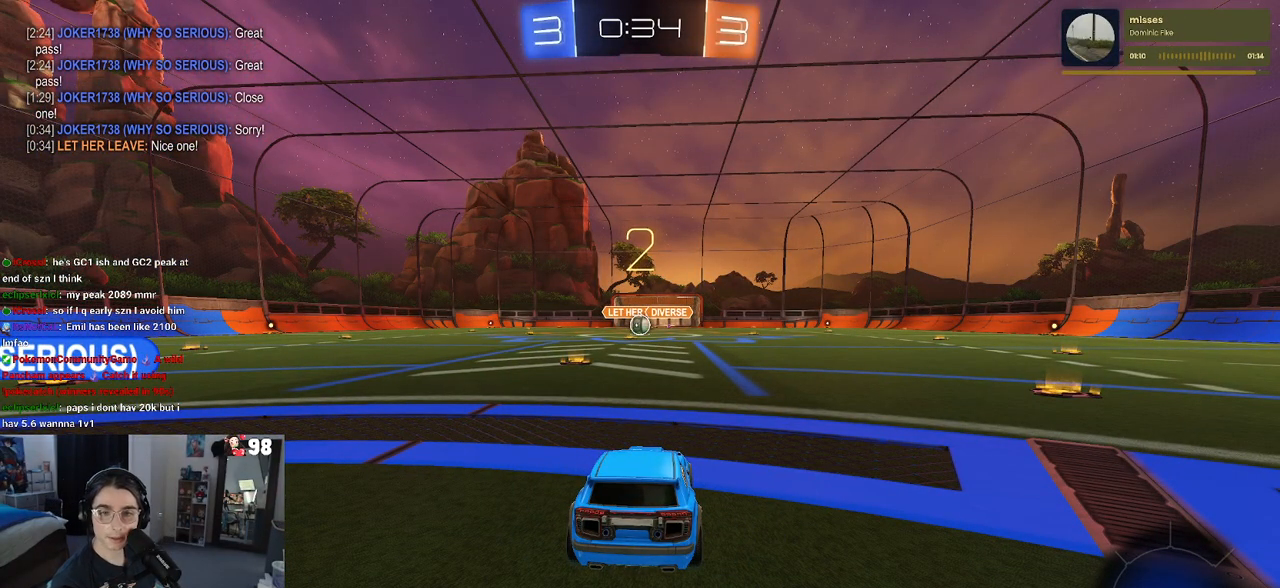
{"buttons": ["R2"], "left_stick": "center", "right_stick": "center", "events": [[417, "R2", "down"]]}
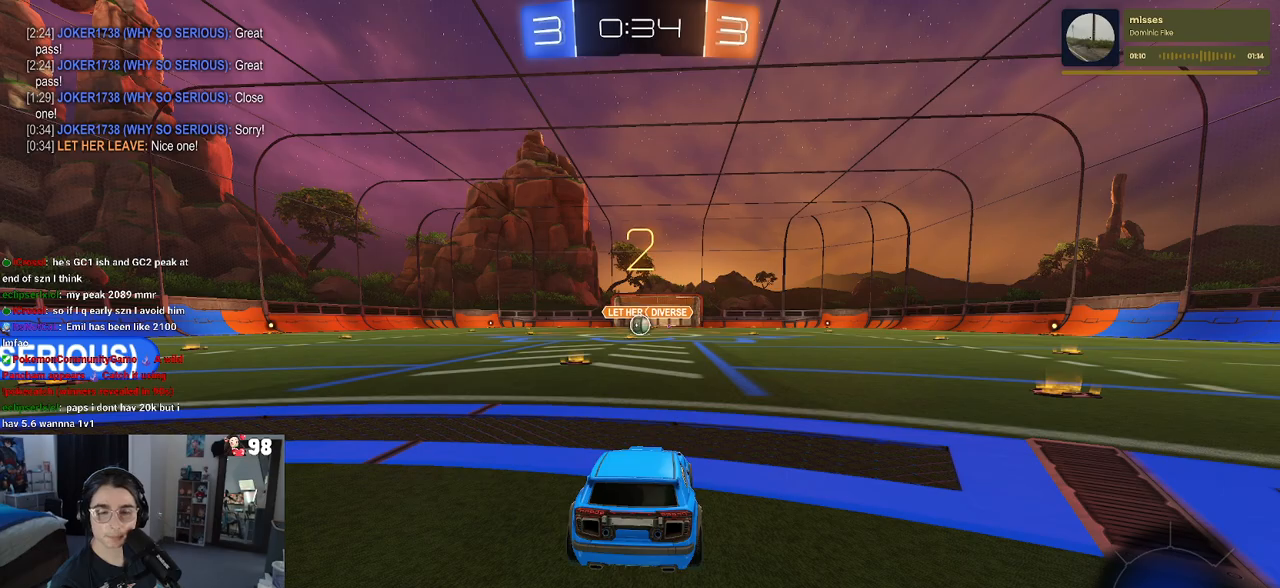
{"buttons": ["R2"], "left_stick": "center", "right_stick": "center", "events": []}
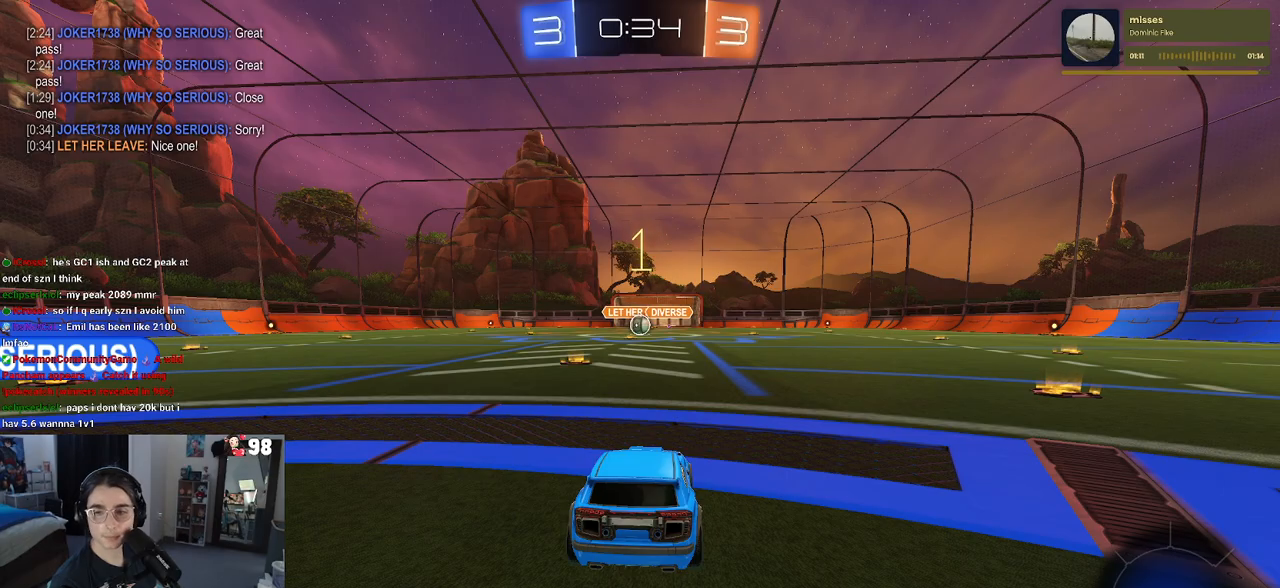
{"buttons": ["R2"], "left_stick": "center", "right_stick": "center", "events": []}
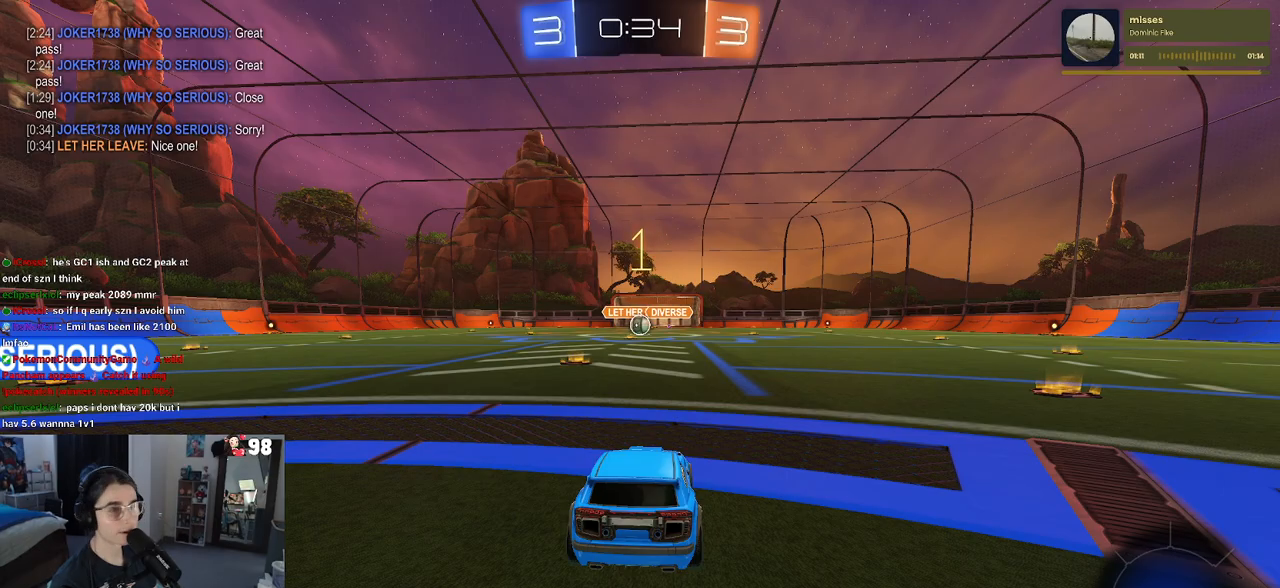
{"buttons": ["R2"], "left_stick": "center", "right_stick": "center", "events": []}
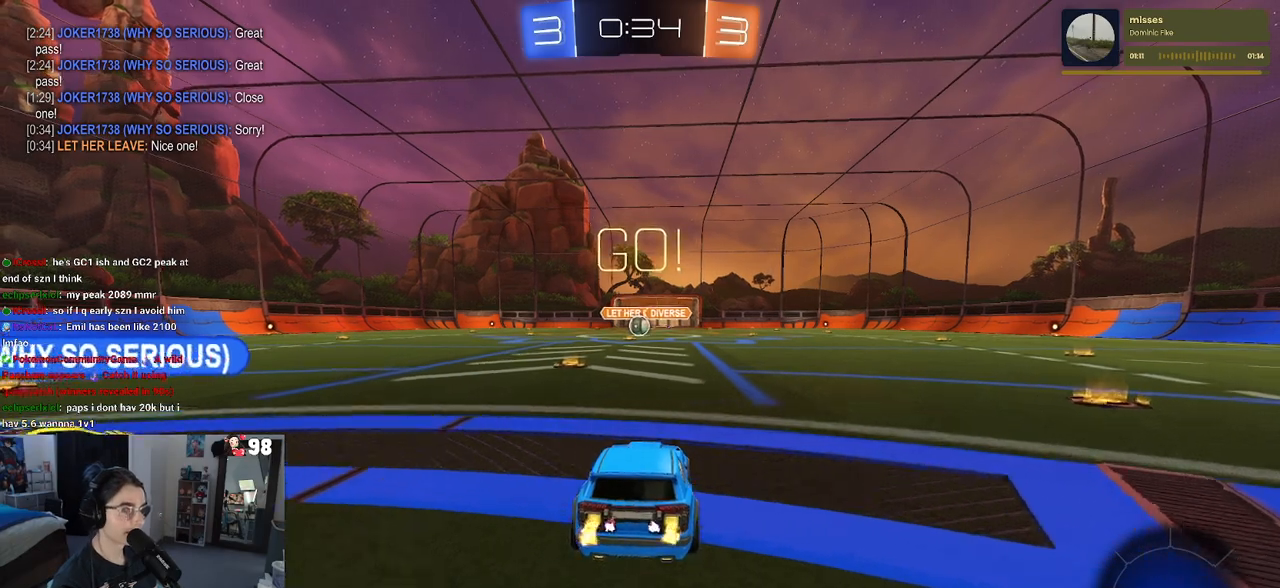
{"buttons": ["SQUARE", "R2"], "left_stick": "down", "right_stick": "center", "events": [[50, "left_stick", "right"], [183, "CROSS", "down"], [183, "left_stick", "up"], [283, "CROSS", "up"], [300, "left_stick", "up-left"], [333, "CROSS", "down"], [400, "SQUARE", "down"], [417, "CROSS", "up"], [433, "left_stick", "down"]]}
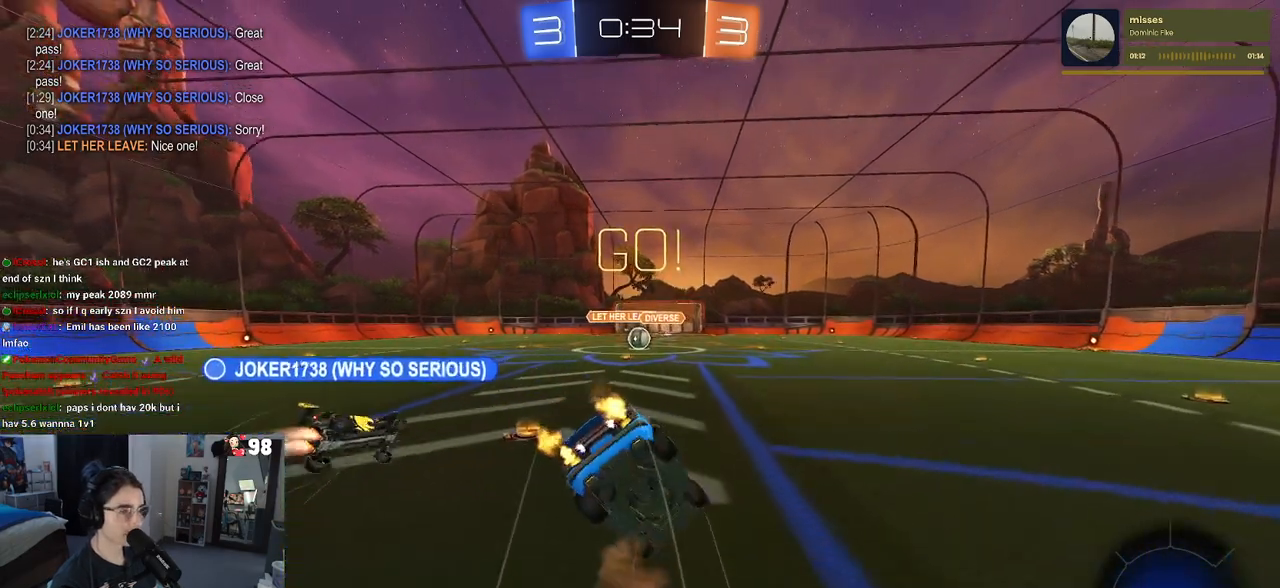
{"buttons": ["SQUARE", "R2"], "left_stick": "down-left", "right_stick": "center", "events": [[217, "left_stick", "down-left"]]}
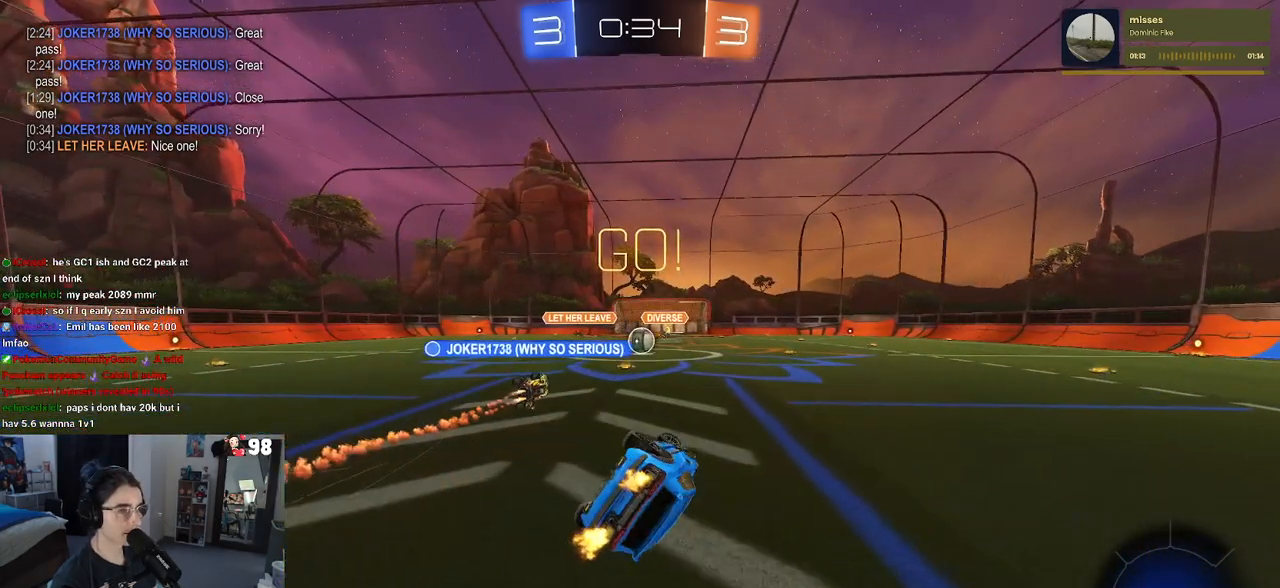
{"buttons": ["R2"], "left_stick": "center", "right_stick": "center", "events": [[317, "SQUARE", "up"], [383, "left_stick", "center"]]}
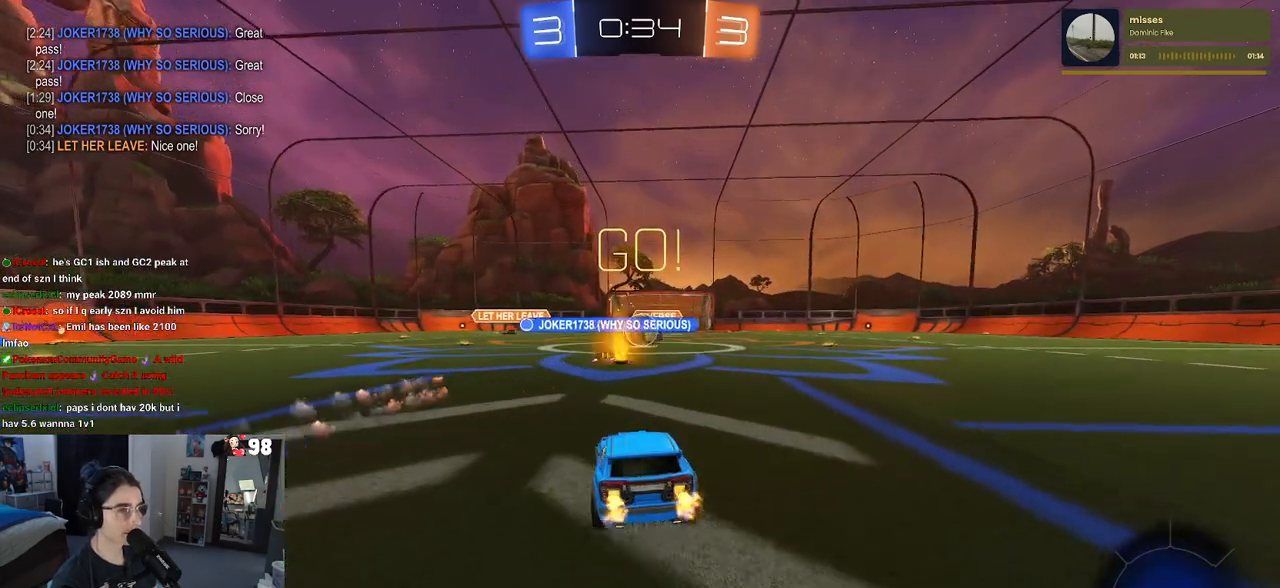
{"buttons": ["R2"], "left_stick": "right", "right_stick": "center", "events": [[317, "left_stick", "right"]]}
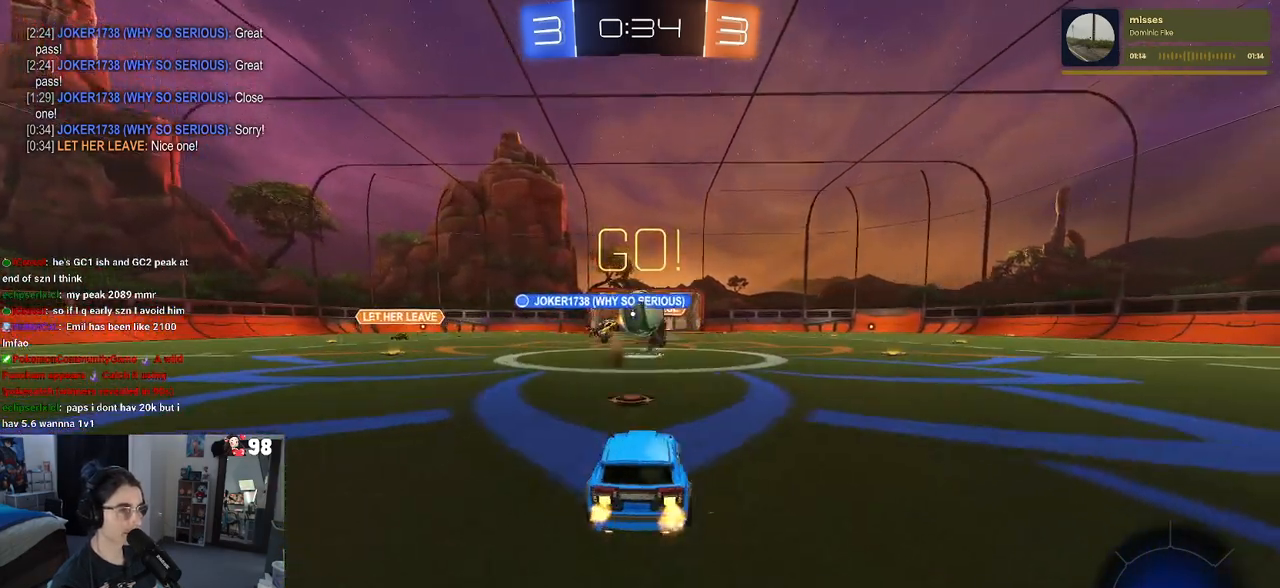
{"buttons": ["R2"], "left_stick": "left", "right_stick": "center", "events": [[200, "left_stick", "left"]]}
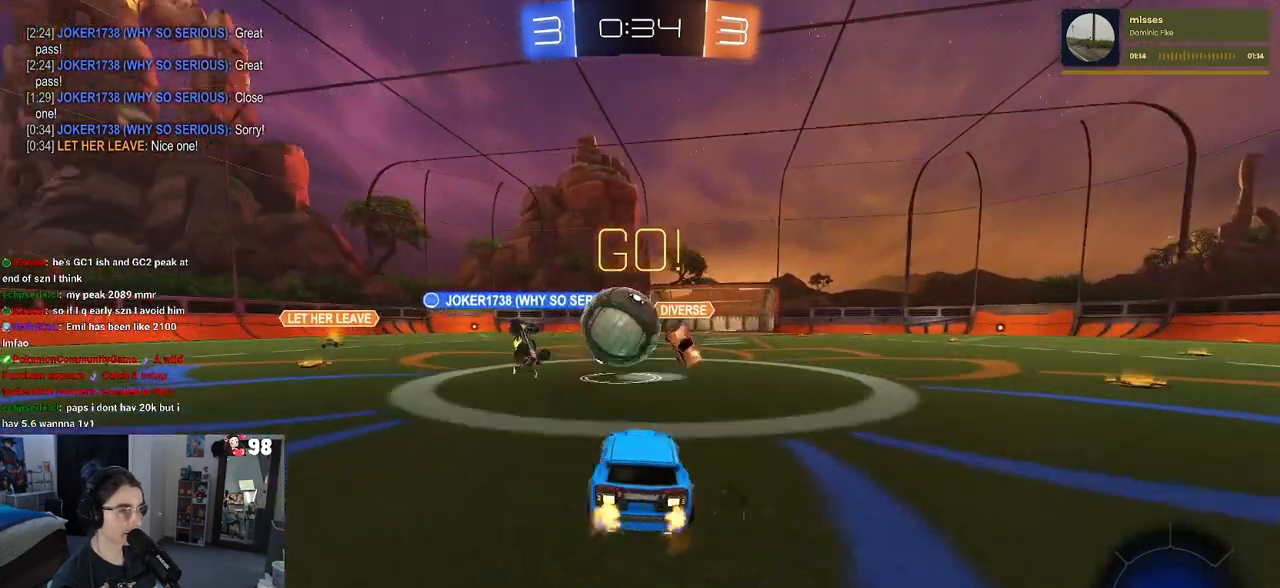
{"buttons": ["R1", "R2"], "left_stick": "center", "right_stick": "center", "events": [[167, "left_stick", "center"], [250, "left_stick", "right"], [400, "R1", "down"], [400, "left_stick", "center"], [450, "left_stick", "left"], [500, "left_stick", "center"]]}
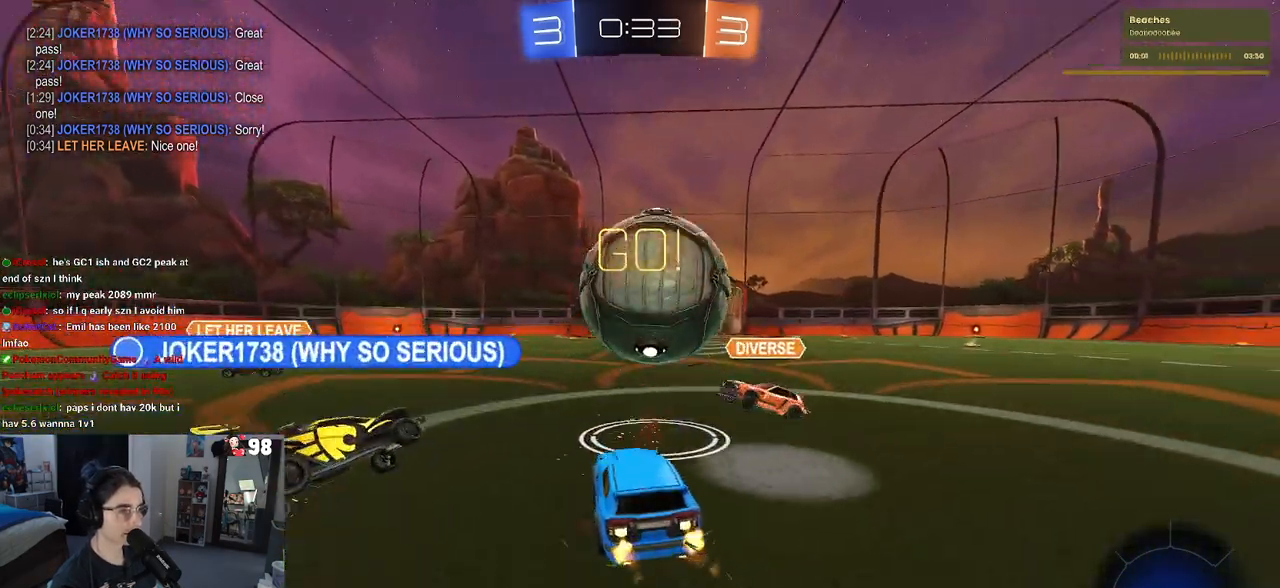
{"buttons": ["L1", "R1", "R2"], "left_stick": "down-left", "right_stick": "center", "events": [[167, "left_stick", "down-right"], [200, "CROSS", "down"], [267, "left_stick", "down"], [450, "CROSS", "up"], [483, "left_stick", "down-left"], [500, "L1", "down"]]}
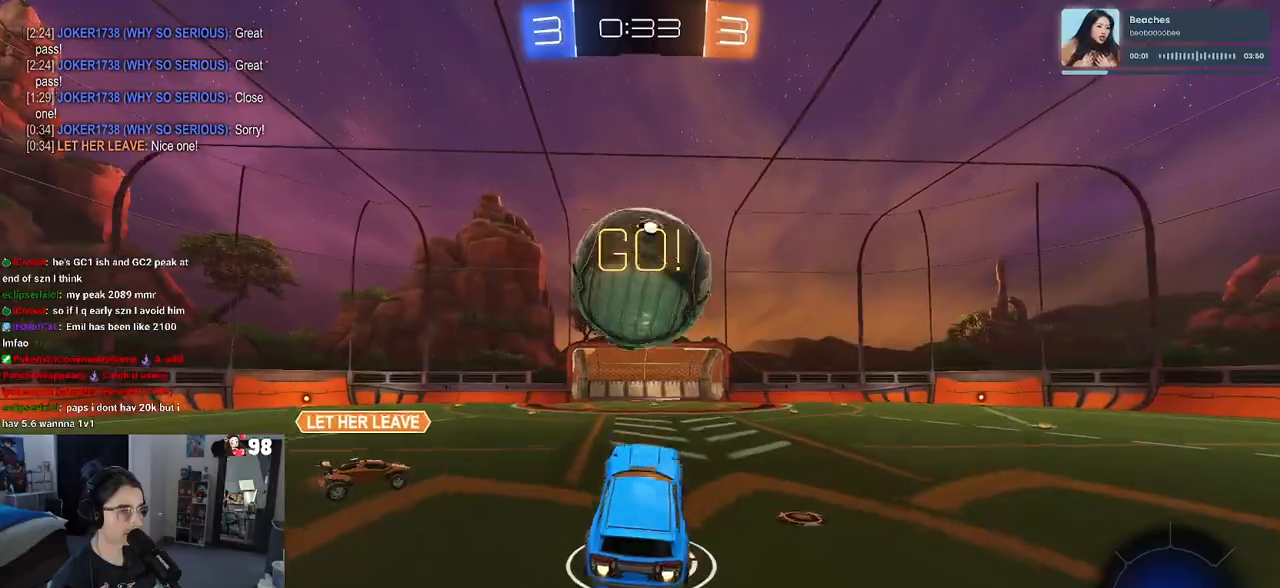
{"buttons": ["R2"], "left_stick": "center", "right_stick": "center", "events": [[17, "left_stick", "down"], [33, "left_stick", "up-left"], [133, "L1", "up"], [133, "left_stick", "up"], [317, "R1", "up"], [383, "left_stick", "center"]]}
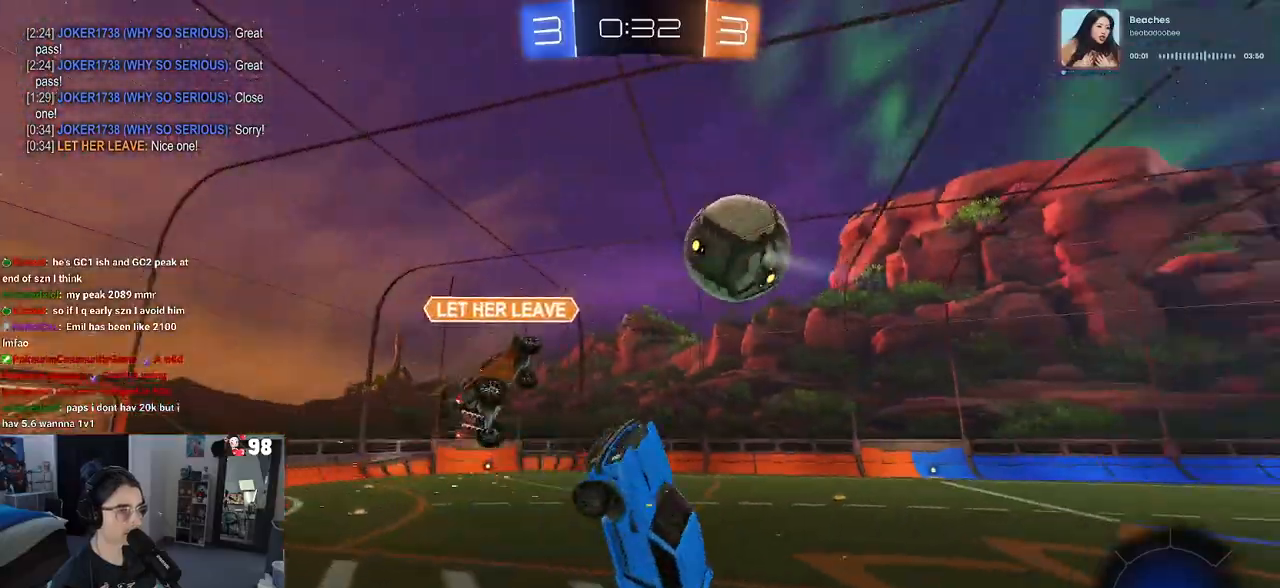
{"buttons": ["R2"], "left_stick": "up-right", "right_stick": "center", "events": [[133, "left_stick", "left"], [200, "TRIANGLE", "down"], [233, "left_stick", "down-left"], [300, "TRIANGLE", "up"], [333, "left_stick", "center"], [400, "left_stick", "up-right"]]}
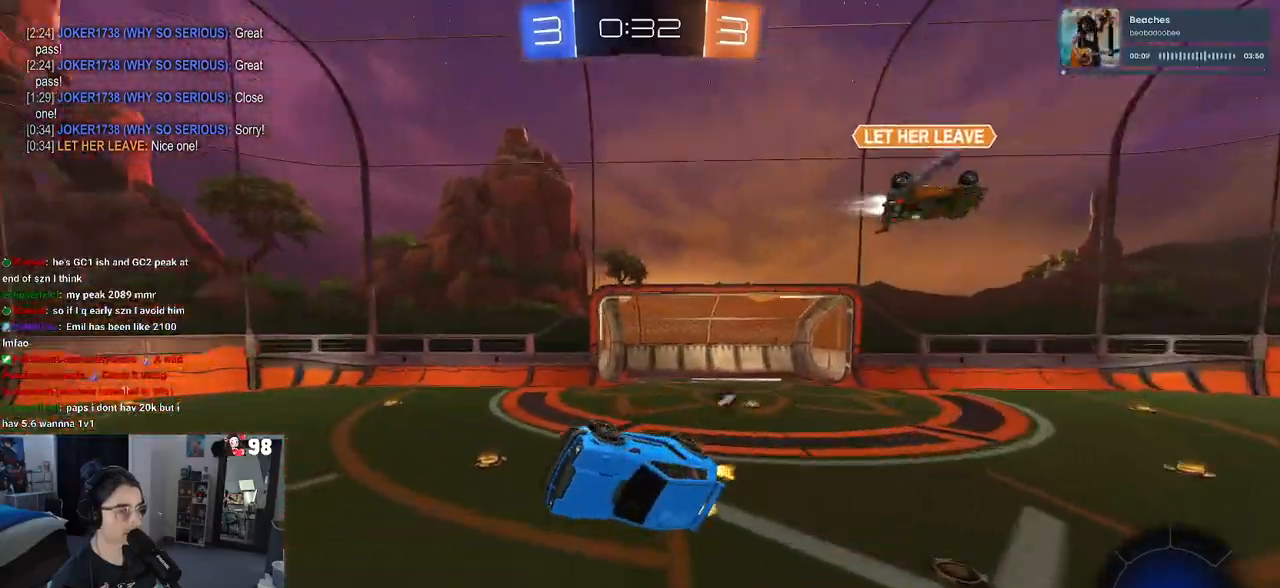
{"buttons": ["R2"], "left_stick": "up-right", "right_stick": "center", "events": [[133, "SQUARE", "down"], [317, "SQUARE", "up"]]}
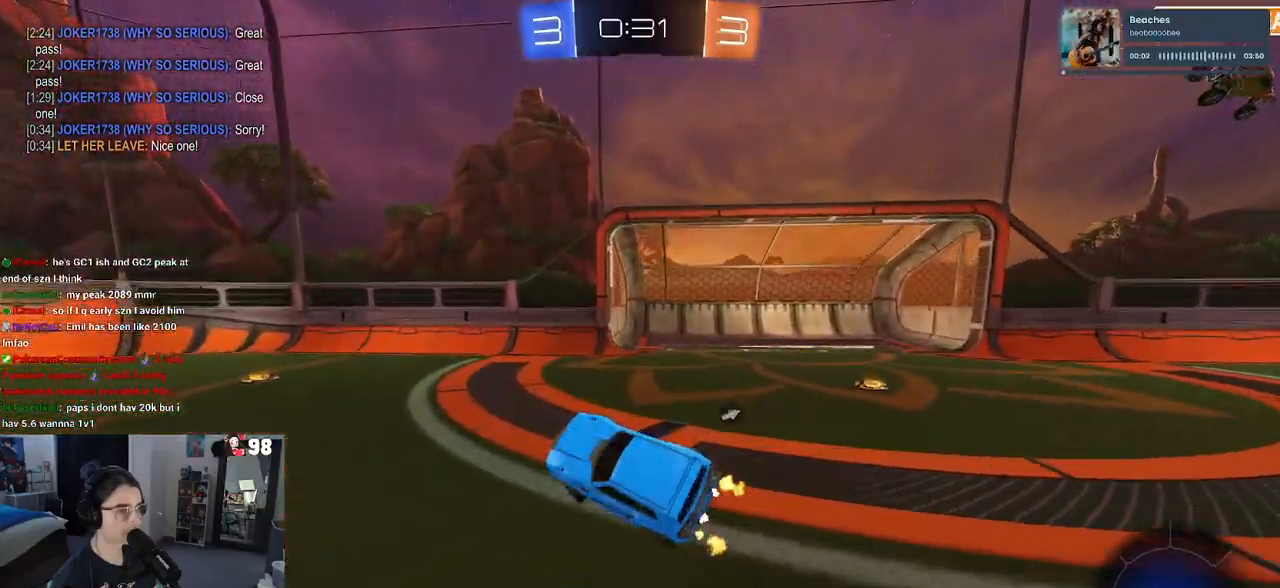
{"buttons": ["R1", "R2"], "left_stick": "left", "right_stick": "center", "events": [[83, "left_stick", "center"], [150, "left_stick", "left"], [200, "R1", "down"]]}
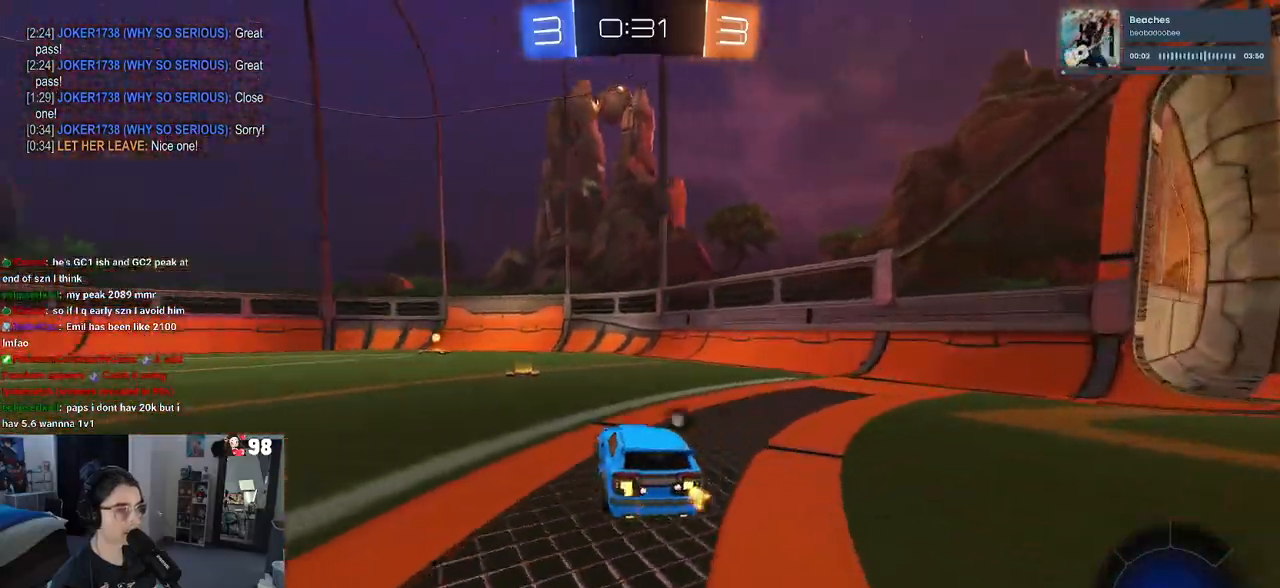
{"buttons": ["CROSS", "R1", "R2"], "left_stick": "up-left", "right_stick": "center", "events": [[117, "left_stick", "center"], [333, "CROSS", "down"], [350, "left_stick", "up"], [400, "CROSS", "up"], [417, "left_stick", "up-left"], [450, "CROSS", "down"]]}
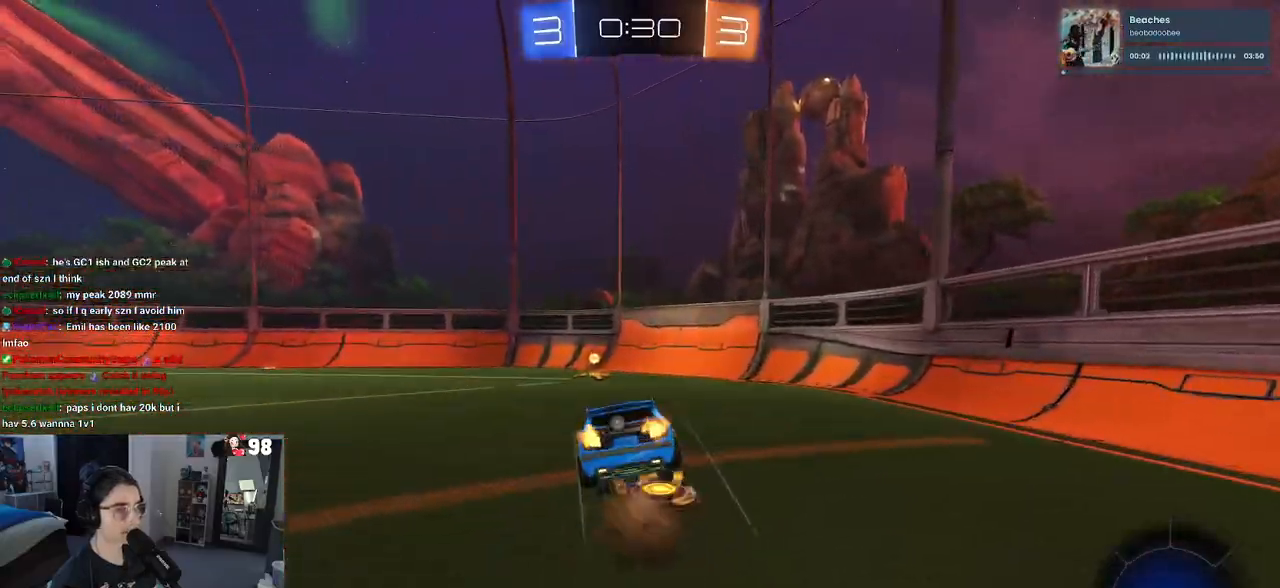
{"buttons": ["SQUARE", "R2"], "left_stick": "down-left", "right_stick": "center", "events": [[33, "left_stick", "down"], [50, "CROSS", "up"], [83, "TRIANGLE", "down"], [200, "TRIANGLE", "up"], [267, "left_stick", "down-left"], [333, "R1", "up"], [367, "SQUARE", "down"]]}
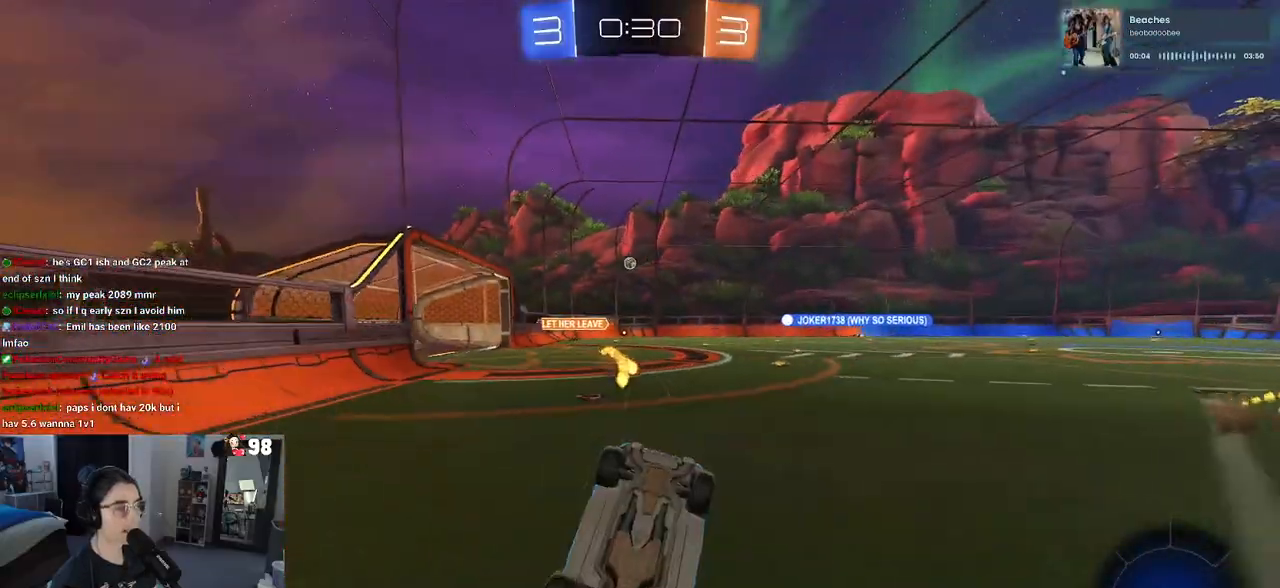
{"buttons": ["R2"], "left_stick": "left", "right_stick": "center", "events": [[300, "left_stick", "left"], [317, "SQUARE", "up"]]}
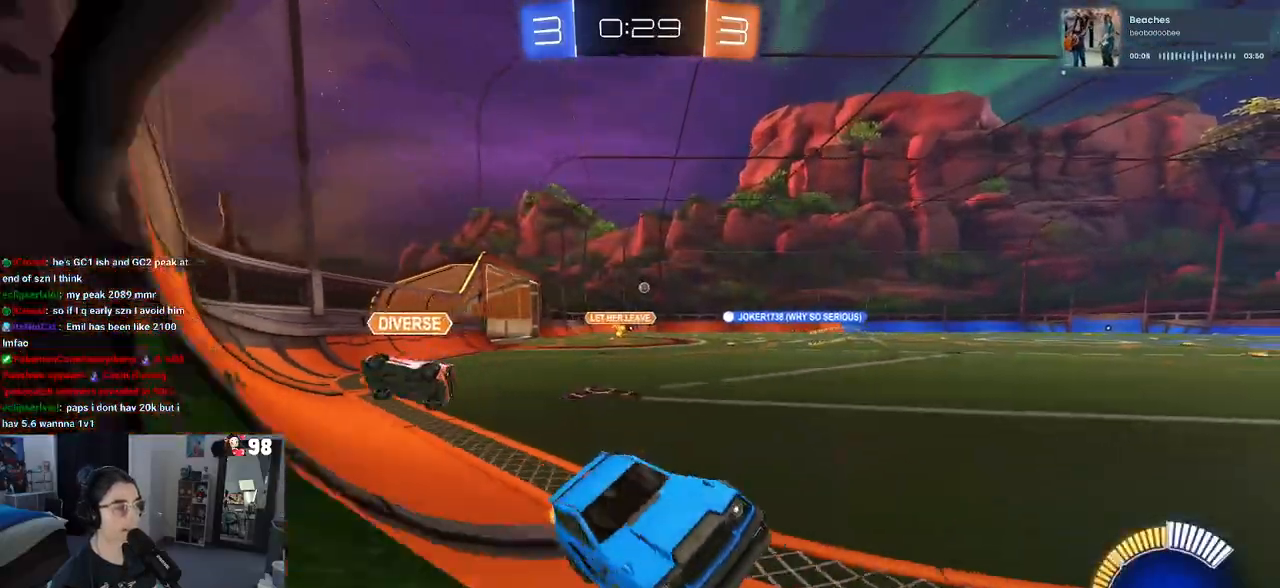
{"buttons": ["R1", "R2"], "left_stick": "left", "right_stick": "center", "events": [[300, "R1", "down"]]}
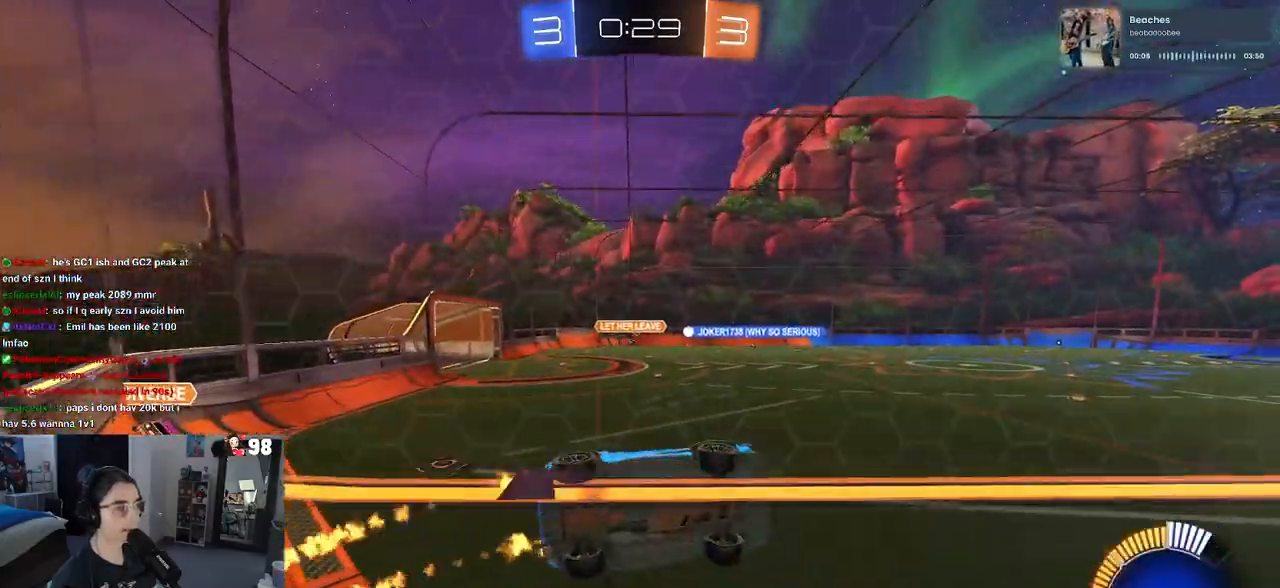
{"buttons": ["R1", "R2"], "left_stick": "center", "right_stick": "center", "events": [[483, "left_stick", "center"]]}
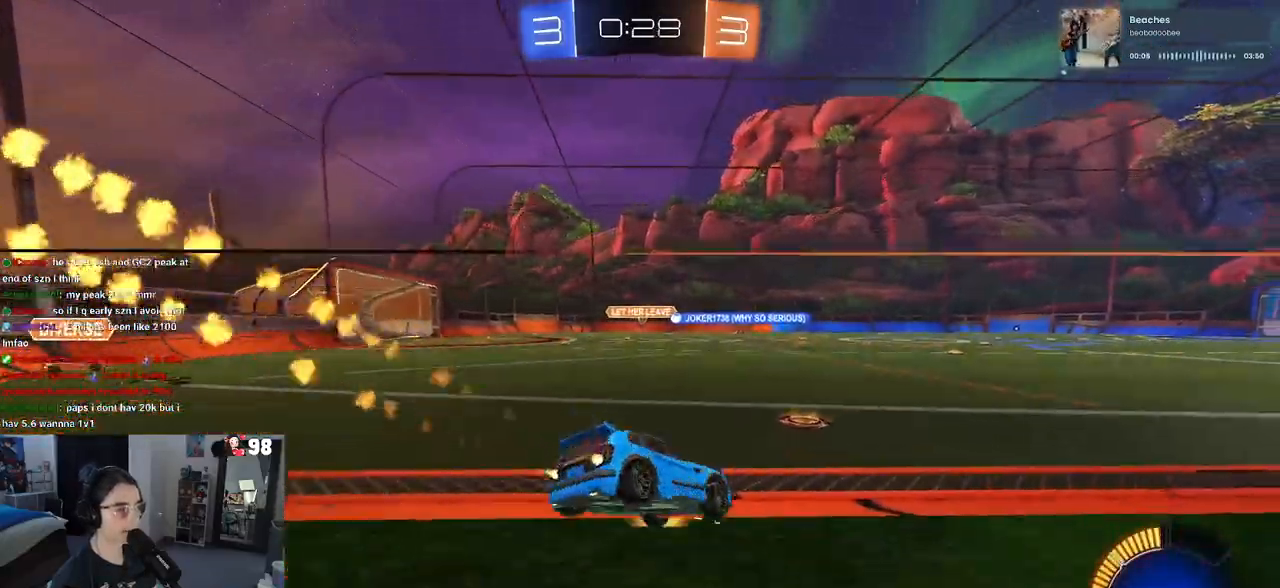
{"buttons": ["R1", "R2"], "left_stick": "center", "right_stick": "center", "events": [[83, "R1", "up"], [383, "R1", "down"]]}
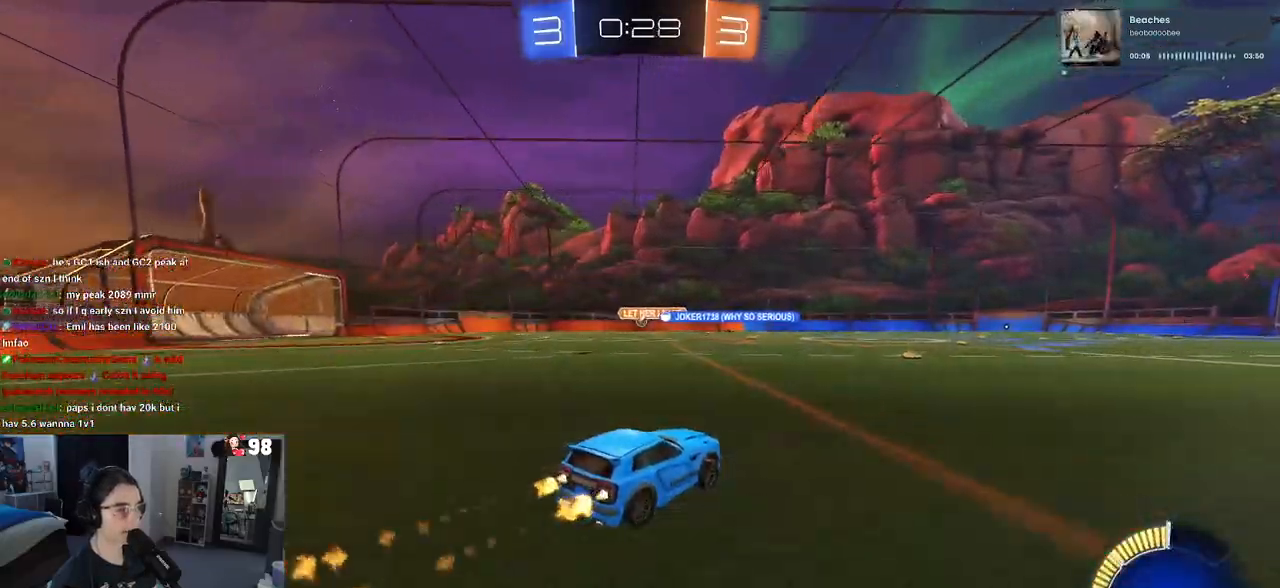
{"buttons": ["R2"], "left_stick": "center", "right_stick": "center", "events": [[133, "R1", "up"]]}
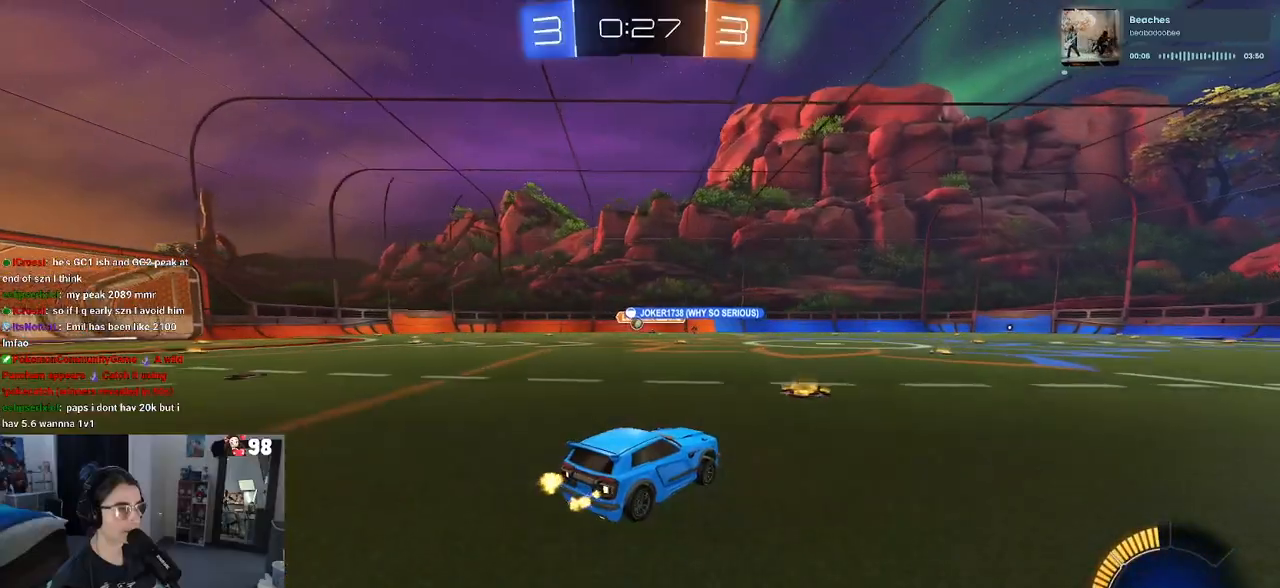
{"buttons": ["R2"], "left_stick": "center", "right_stick": "center", "events": [[17, "left_stick", "left"], [217, "left_stick", "center"]]}
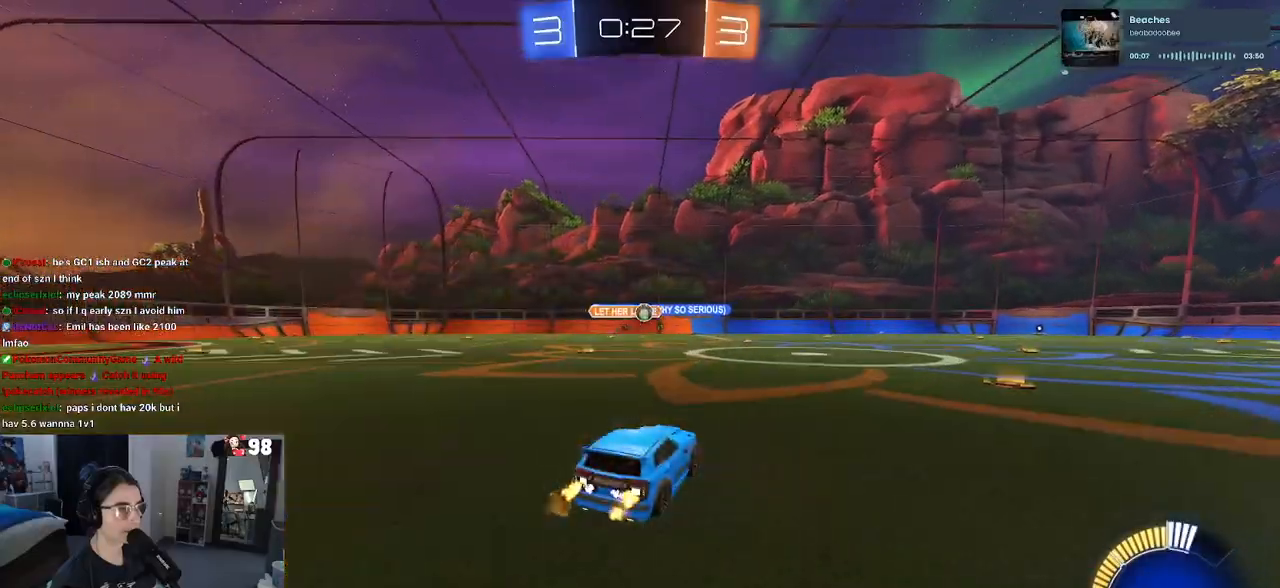
{"buttons": ["R1", "R2"], "left_stick": "right", "right_stick": "center", "events": [[67, "left_stick", "down-right"], [250, "R1", "down"], [317, "left_stick", "center"], [450, "left_stick", "right"]]}
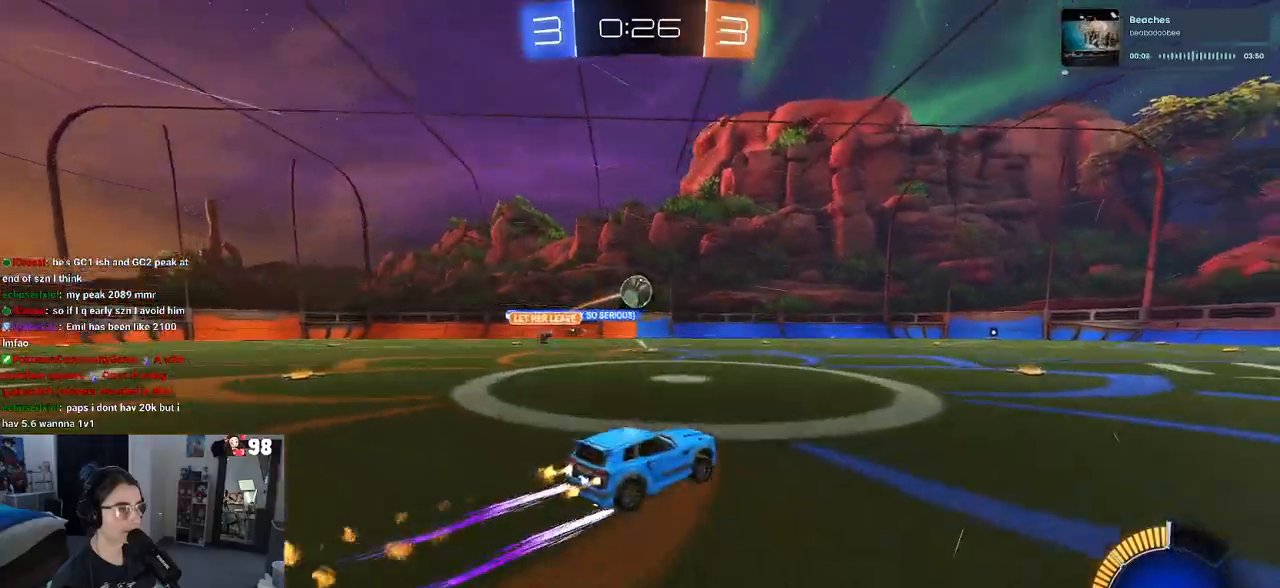
{"buttons": ["R2"], "left_stick": "right", "right_stick": "center", "events": [[50, "R1", "up"], [83, "left_stick", "center"], [183, "left_stick", "down-right"], [300, "left_stick", "right"]]}
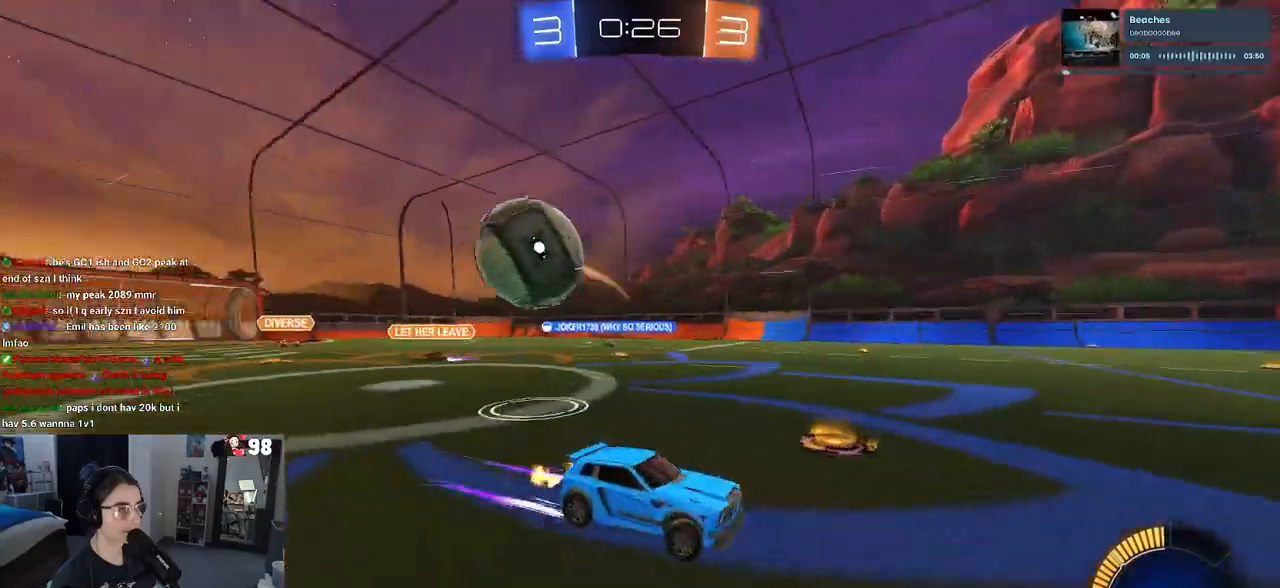
{"buttons": ["R2"], "left_stick": "center", "right_stick": "center", "events": [[167, "R1", "down"], [217, "left_stick", "center"], [467, "R1", "up"]]}